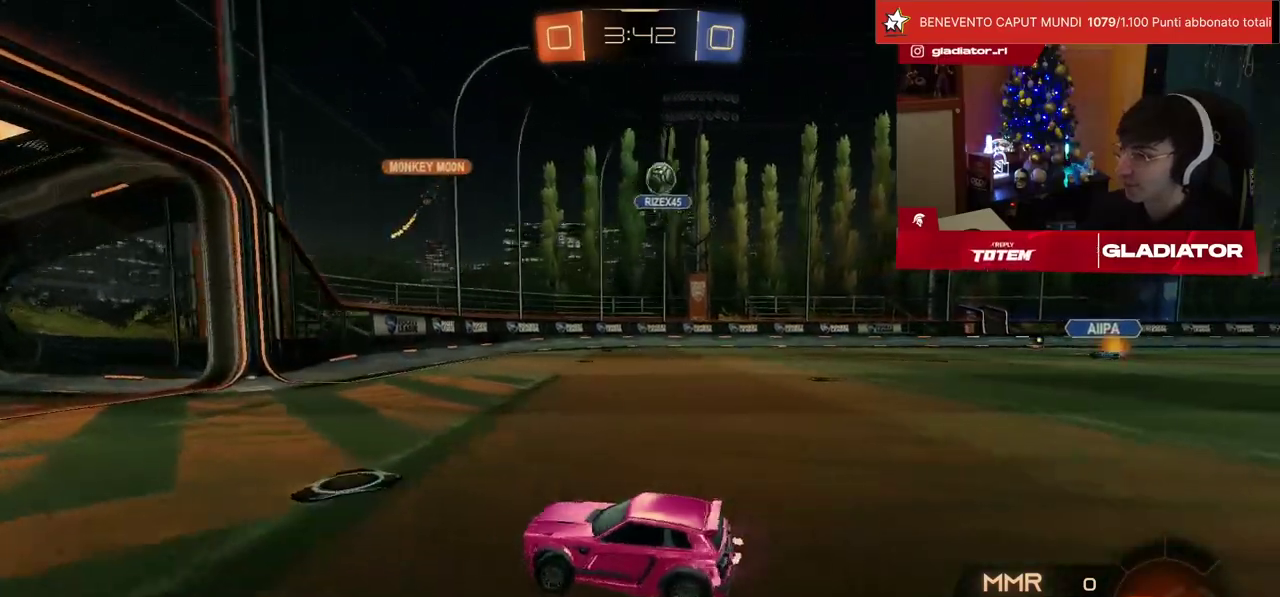
Gameplay with a controller (PlayStation layout); each line is a JSON object with the inputs held at the frame after it. "events" lists button and stick changes between this image and that frame as [ms after this image, input, new state], when the widget could be followed in between. Not read: L3 R3.
{"buttons": ["SQUARE", "R2"], "left_stick": "right", "events": [[233, "left_stick", "center"], [317, "left_stick", "right"], [367, "SQUARE", "down"]]}
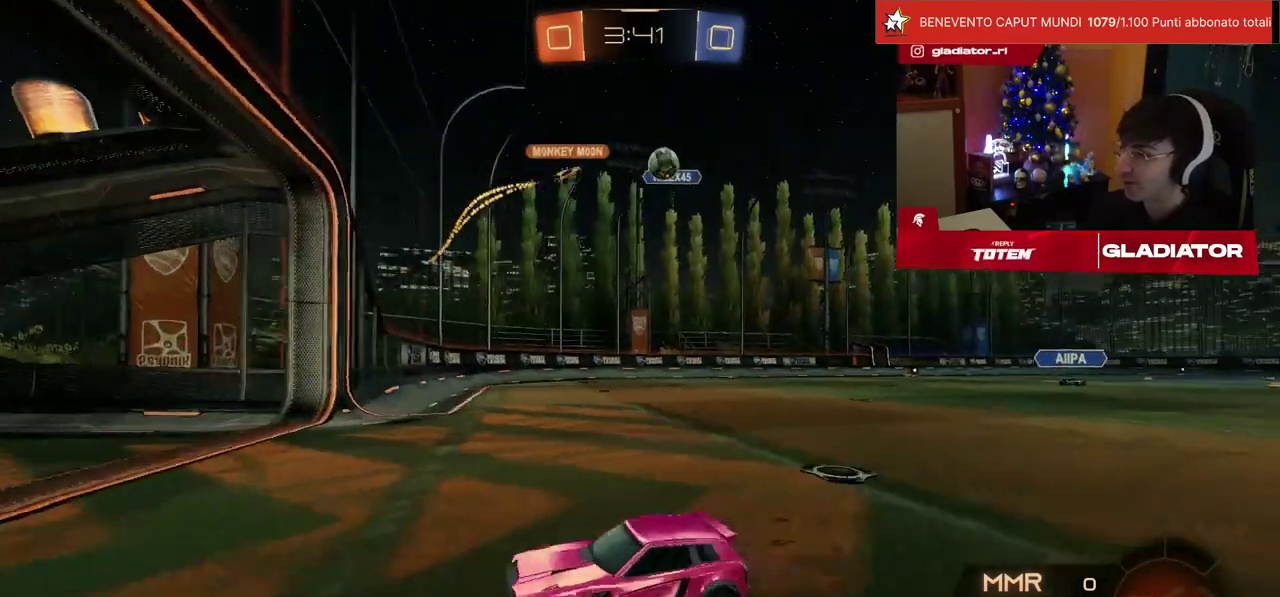
{"buttons": ["L2"], "left_stick": "up-left", "events": [[283, "left_stick", "center"], [317, "SQUARE", "up"], [333, "L2", "down"], [350, "left_stick", "up-left"], [400, "R2", "up"]]}
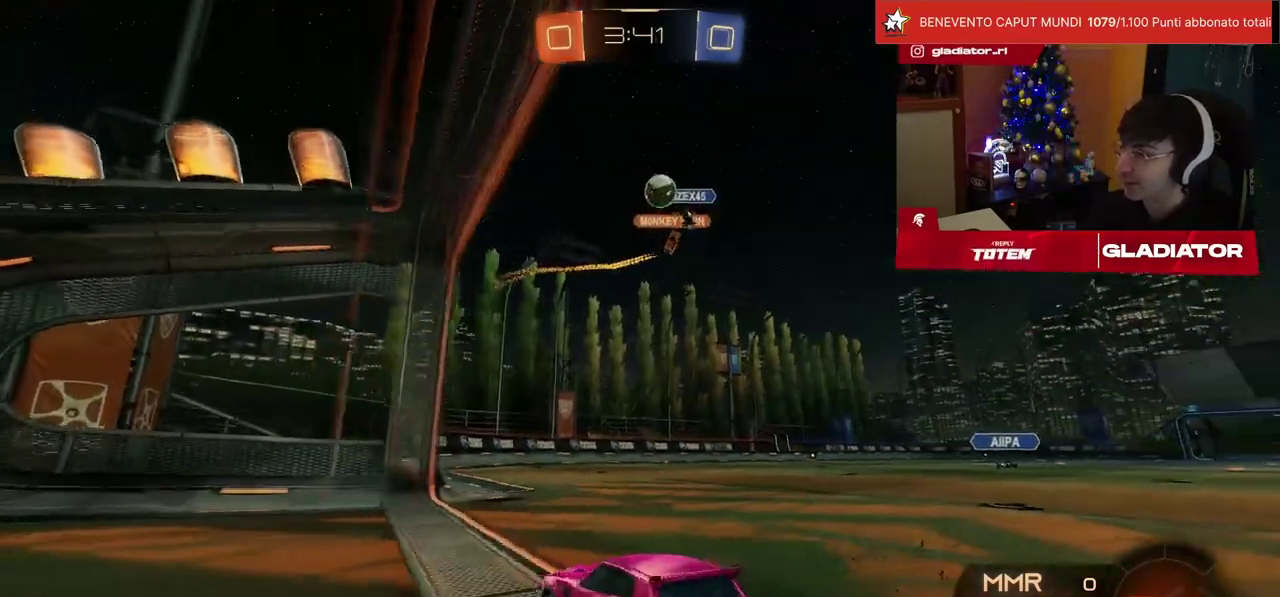
{"buttons": ["R2"], "left_stick": "center", "events": [[217, "left_stick", "up-right"], [283, "L2", "up"], [283, "left_stick", "center"], [400, "R2", "down"]]}
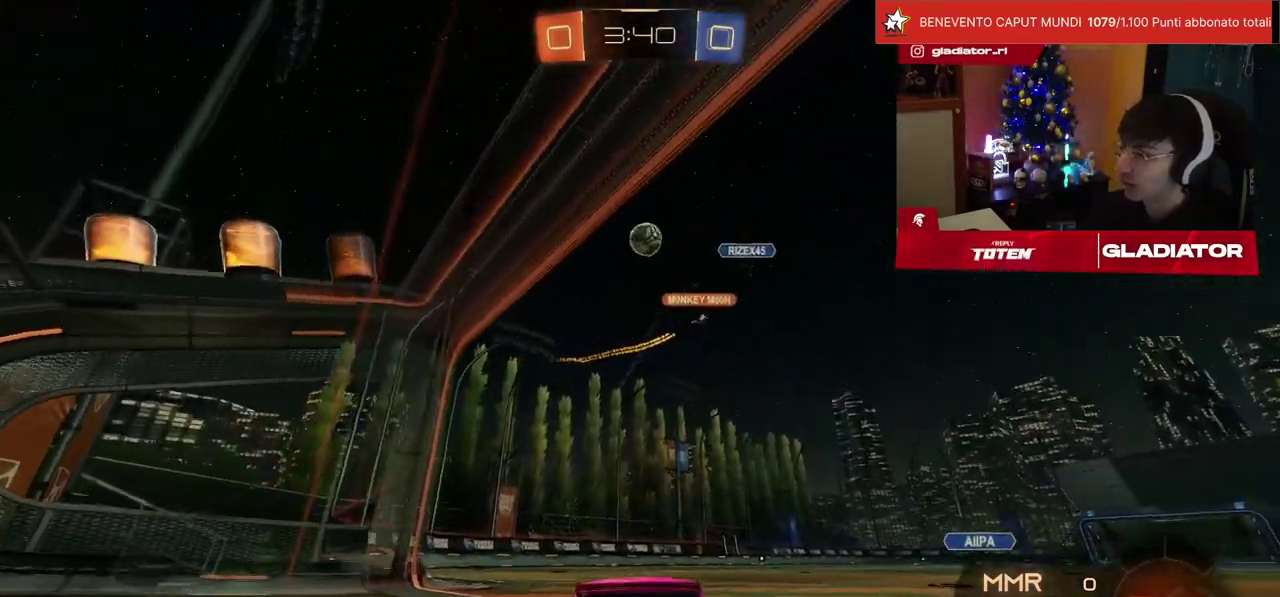
{"buttons": [], "left_stick": "right", "events": [[117, "left_stick", "right"], [167, "R2", "up"], [350, "R2", "down"], [417, "R2", "up"]]}
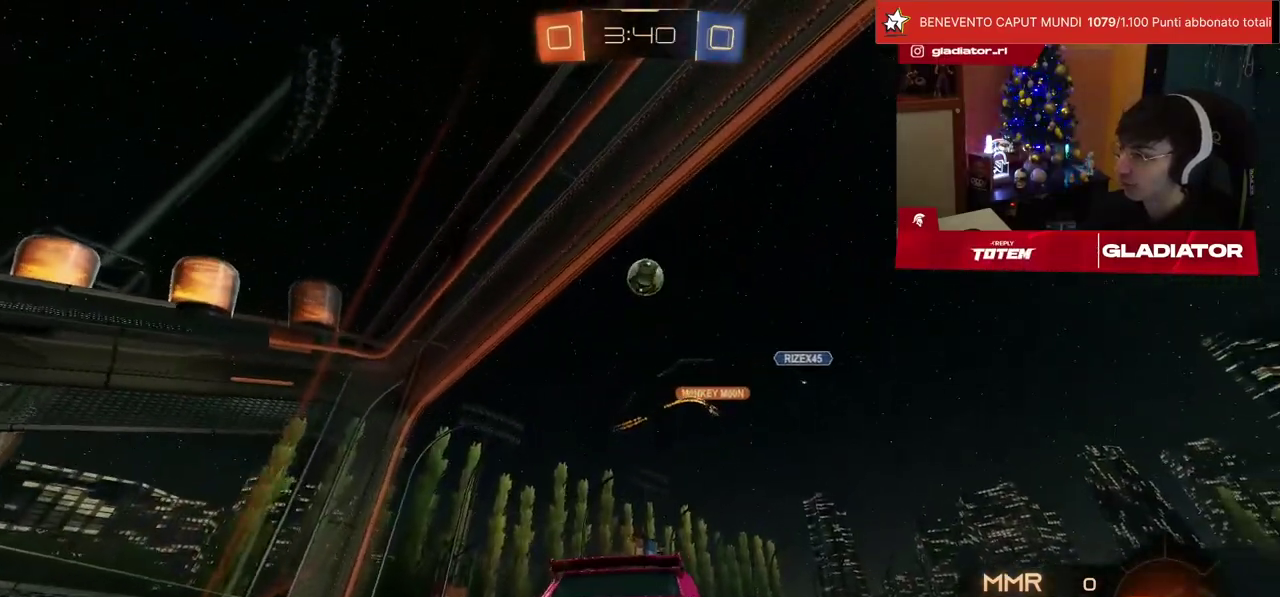
{"buttons": ["R1", "R2"], "left_stick": "down-right", "events": [[83, "R2", "down"], [117, "CROSS", "down"], [133, "left_stick", "down-right"], [167, "SQUARE", "down"], [283, "SQUARE", "up"], [317, "left_stick", "center"], [333, "CROSS", "up"], [367, "CROSS", "down"], [400, "R1", "down"], [417, "left_stick", "right"], [467, "CROSS", "up"], [500, "left_stick", "down-right"]]}
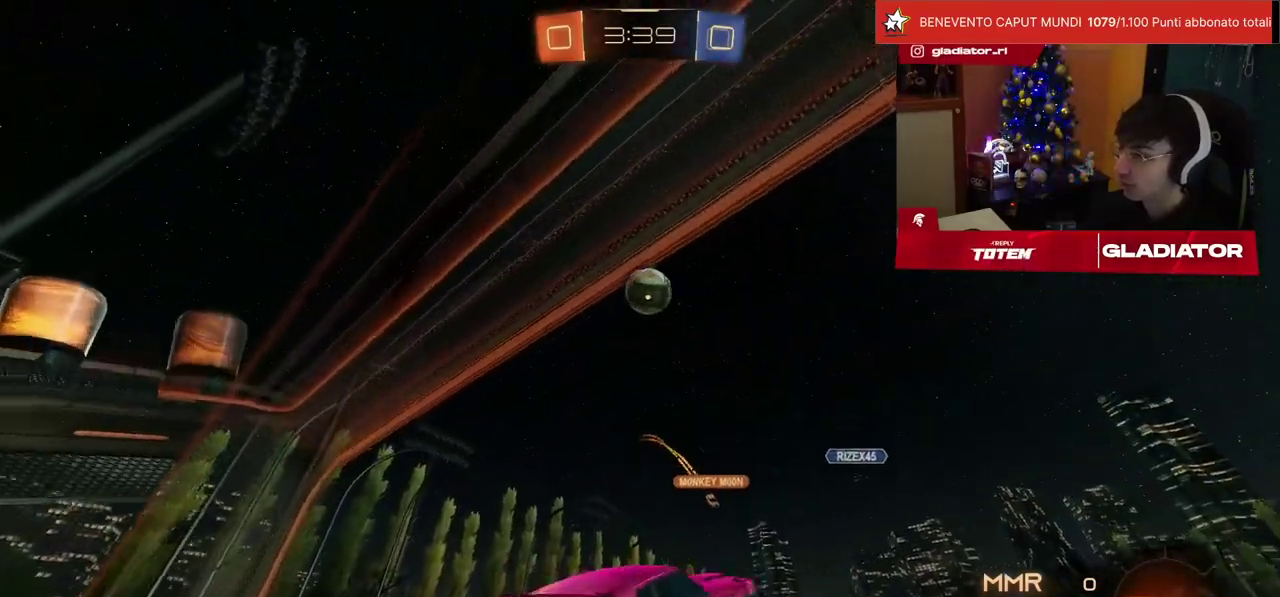
{"buttons": ["R1", "R2"], "left_stick": "up-left"}
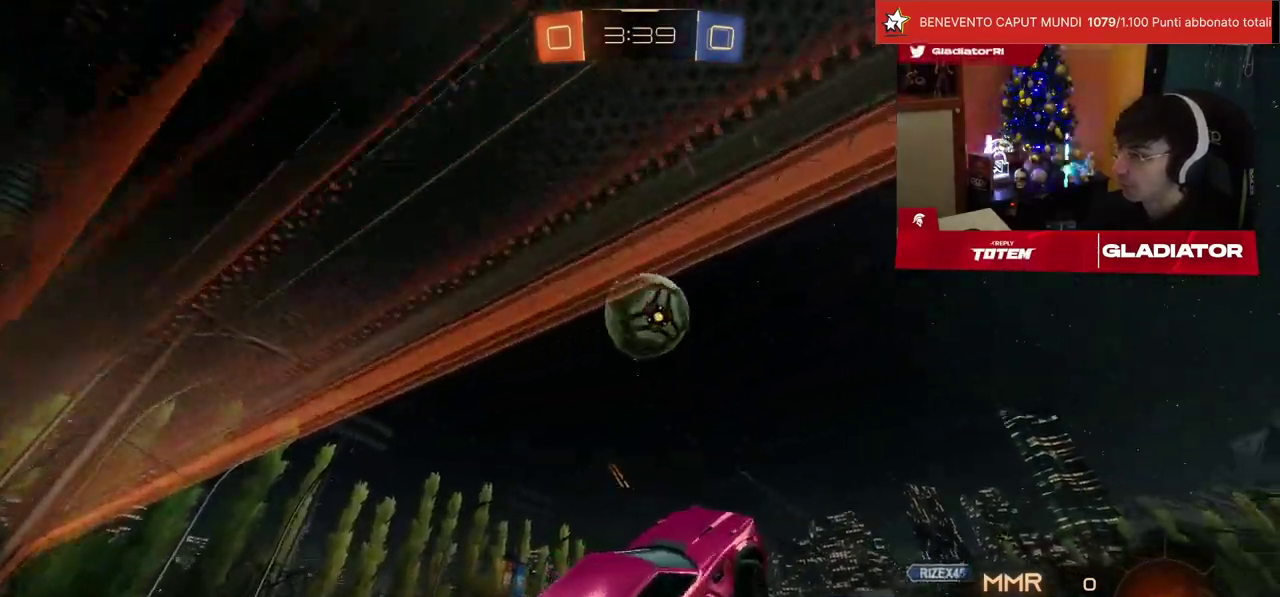
{"buttons": ["L1", "R2"], "left_stick": "left", "events": [[100, "left_stick", "center"], [250, "left_stick", "up"], [317, "R1", "up"], [317, "left_stick", "up-left"], [333, "L1", "down"], [433, "left_stick", "left"]]}
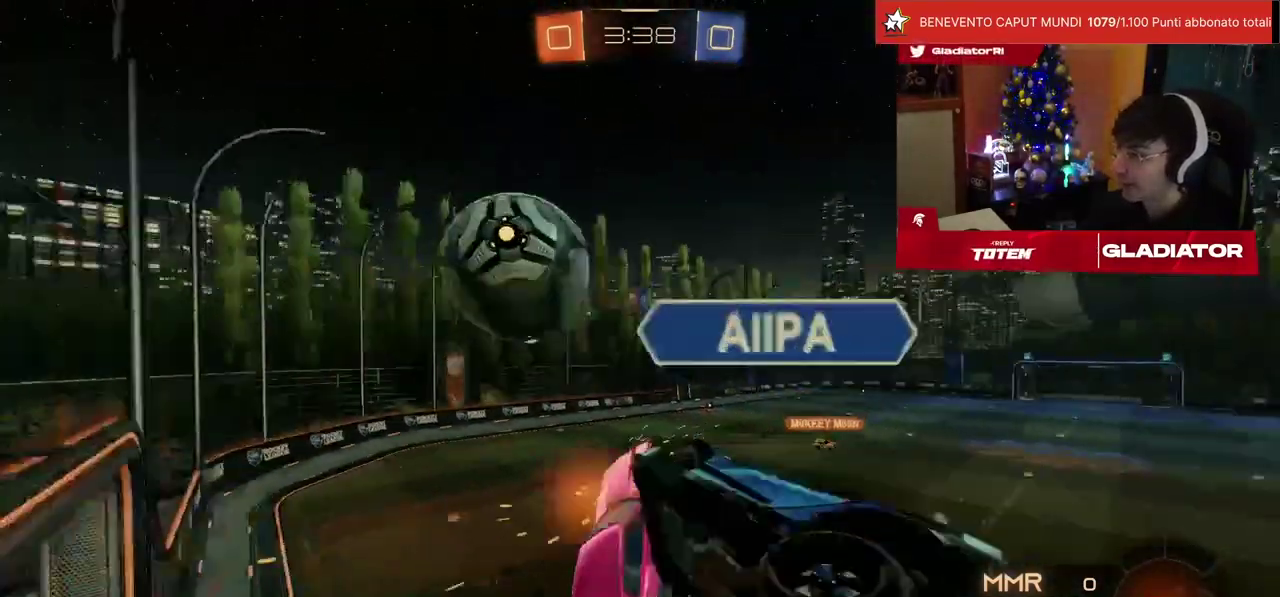
{"buttons": ["L1", "R2"], "left_stick": "left", "events": []}
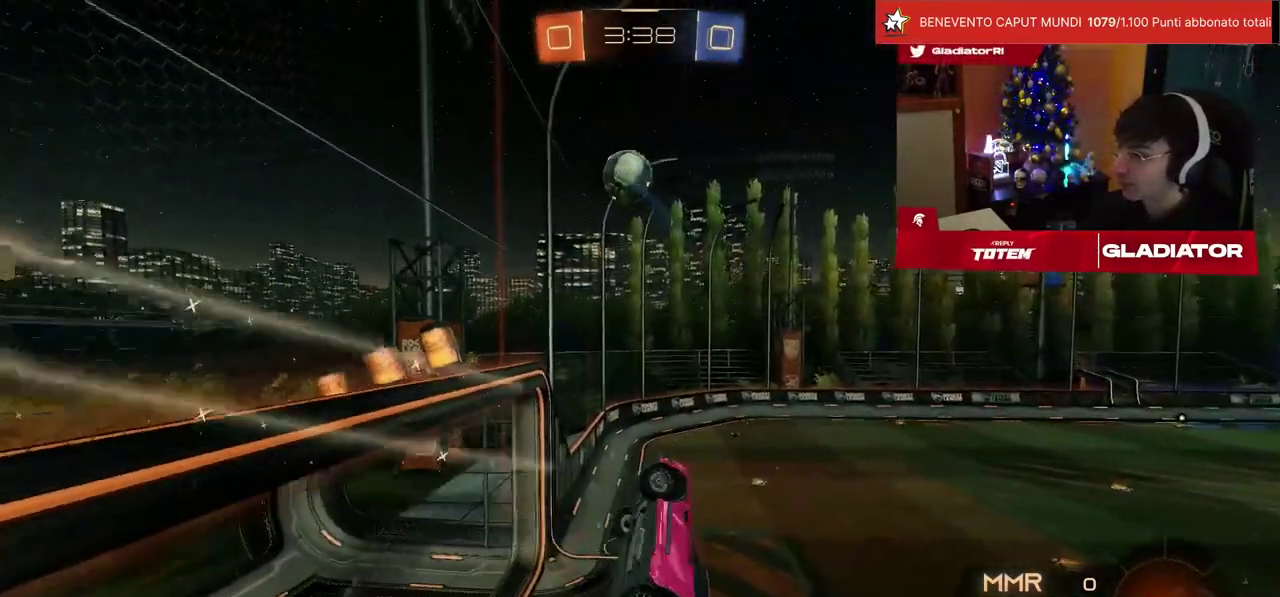
{"buttons": ["R2"], "left_stick": "center", "events": [[217, "left_stick", "up"], [233, "L1", "up"], [267, "left_stick", "up-right"], [367, "left_stick", "center"]]}
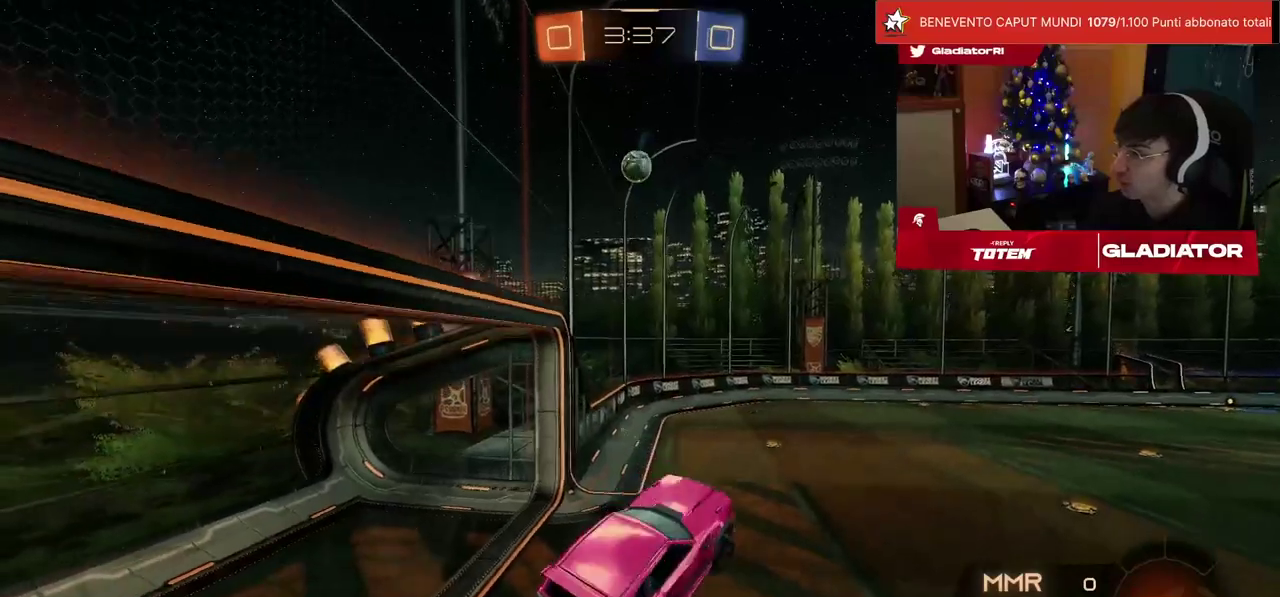
{"buttons": ["R2"], "left_stick": "center", "events": []}
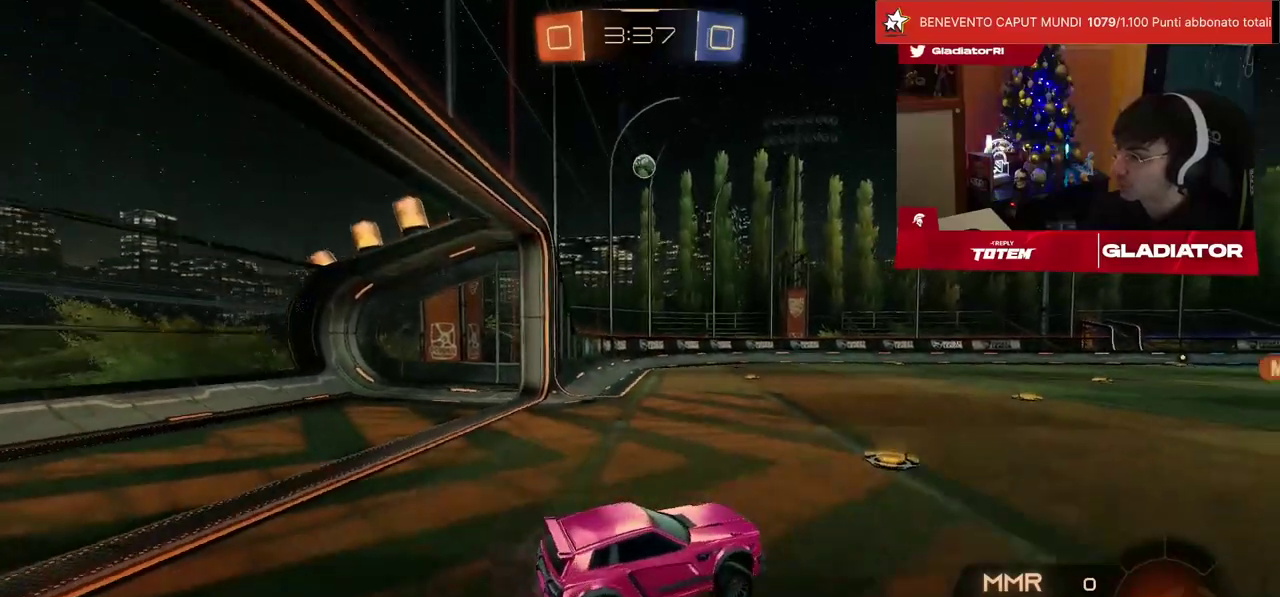
{"buttons": ["R2"], "left_stick": "left", "events": [[317, "left_stick", "left"]]}
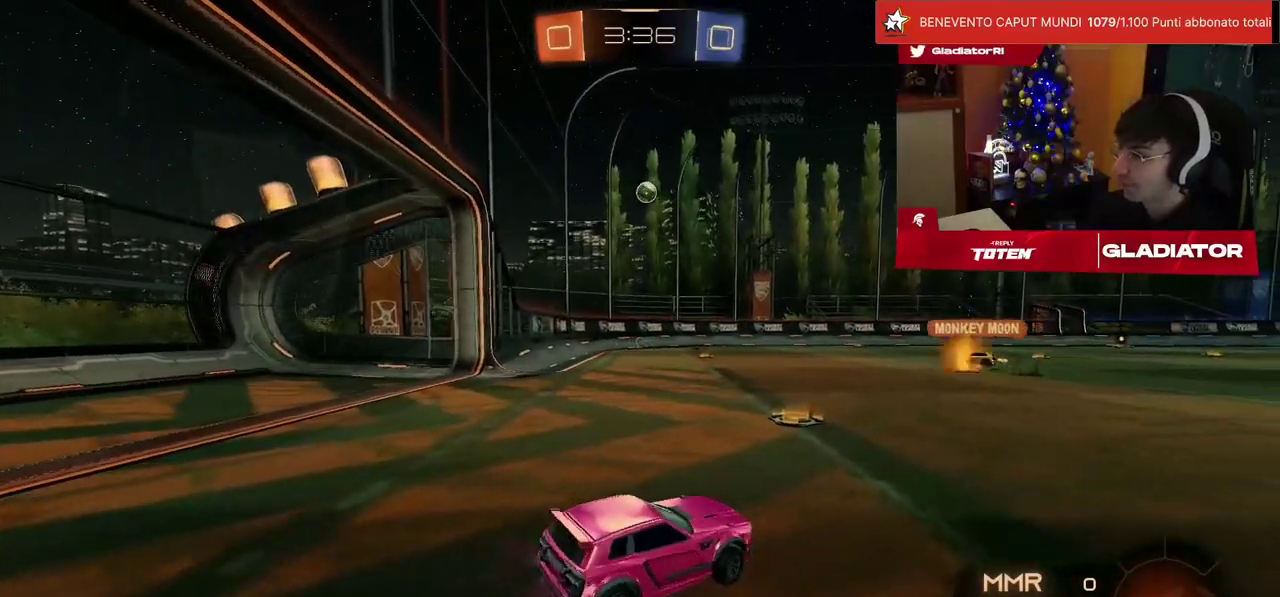
{"buttons": ["CROSS", "R2"], "left_stick": "right", "events": [[17, "left_stick", "center"], [83, "left_stick", "left"], [383, "left_stick", "center"], [433, "left_stick", "right"], [467, "CROSS", "down"]]}
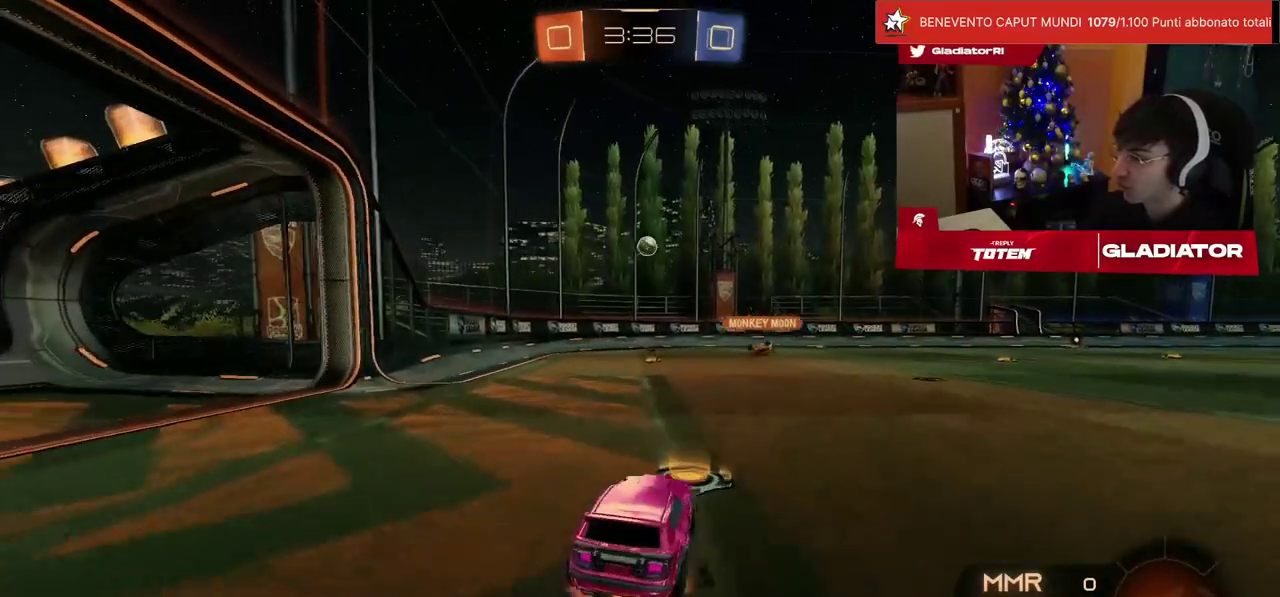
{"buttons": ["R2"], "left_stick": "down-left", "events": [[50, "CROSS", "up"], [50, "L1", "down"], [50, "left_stick", "up"], [100, "CROSS", "down"], [167, "L1", "up"], [167, "left_stick", "down-left"], [183, "CROSS", "up"], [250, "SQUARE", "down"], [317, "SQUARE", "up"], [467, "SQUARE", "down"], [500, "SQUARE", "up"]]}
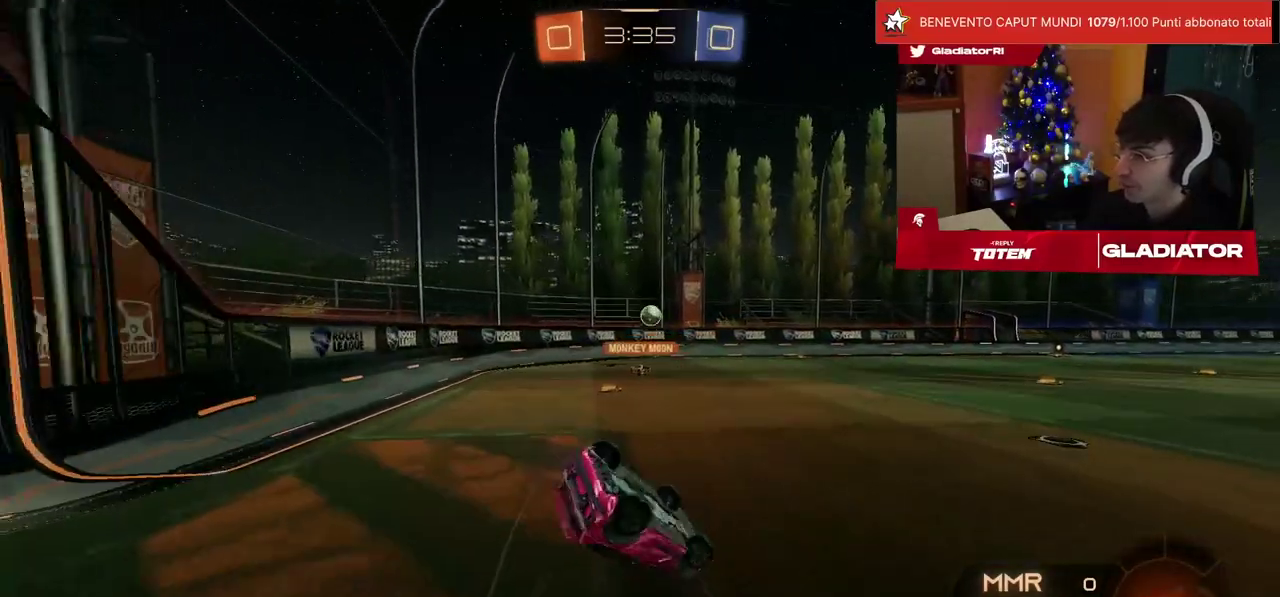
{"buttons": ["R2"], "left_stick": "left", "events": [[83, "SQUARE", "down"], [100, "L1", "down"], [133, "SQUARE", "up"], [217, "SQUARE", "down"], [300, "SQUARE", "up"], [383, "left_stick", "left"], [500, "L1", "up"]]}
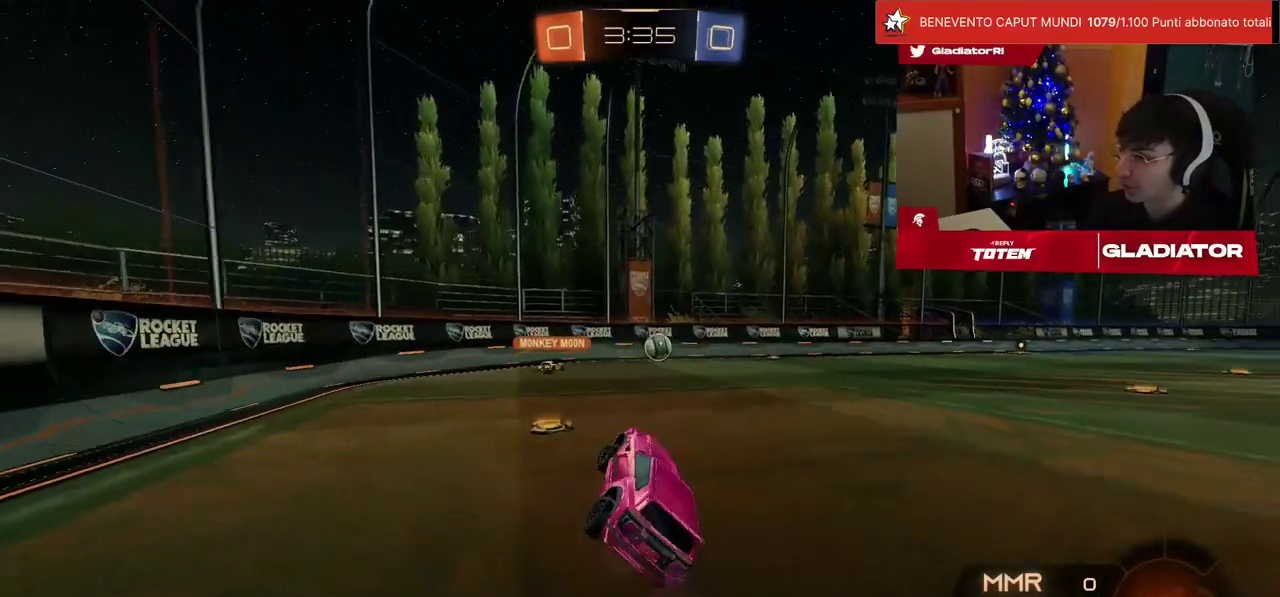
{"buttons": ["R2"], "left_stick": "left", "events": [[17, "left_stick", "center"], [167, "left_stick", "left"], [250, "left_stick", "center"], [450, "left_stick", "left"]]}
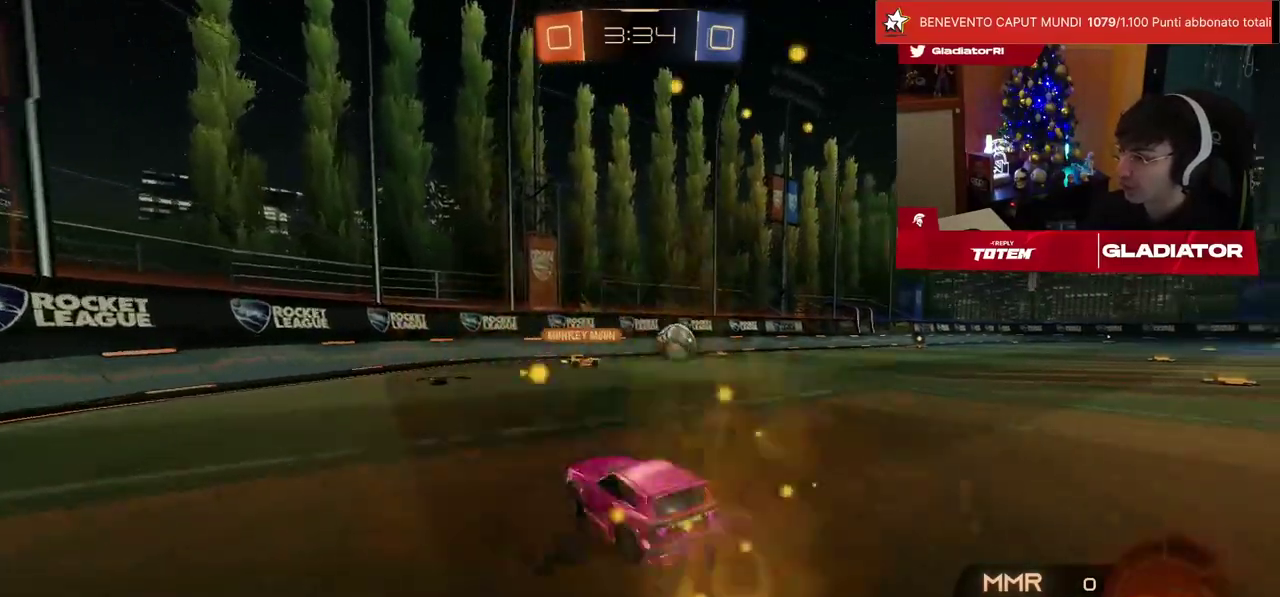
{"buttons": ["R2"], "left_stick": "right", "events": [[150, "left_stick", "center"], [267, "SQUARE", "down"], [267, "left_stick", "right"], [450, "SQUARE", "up"]]}
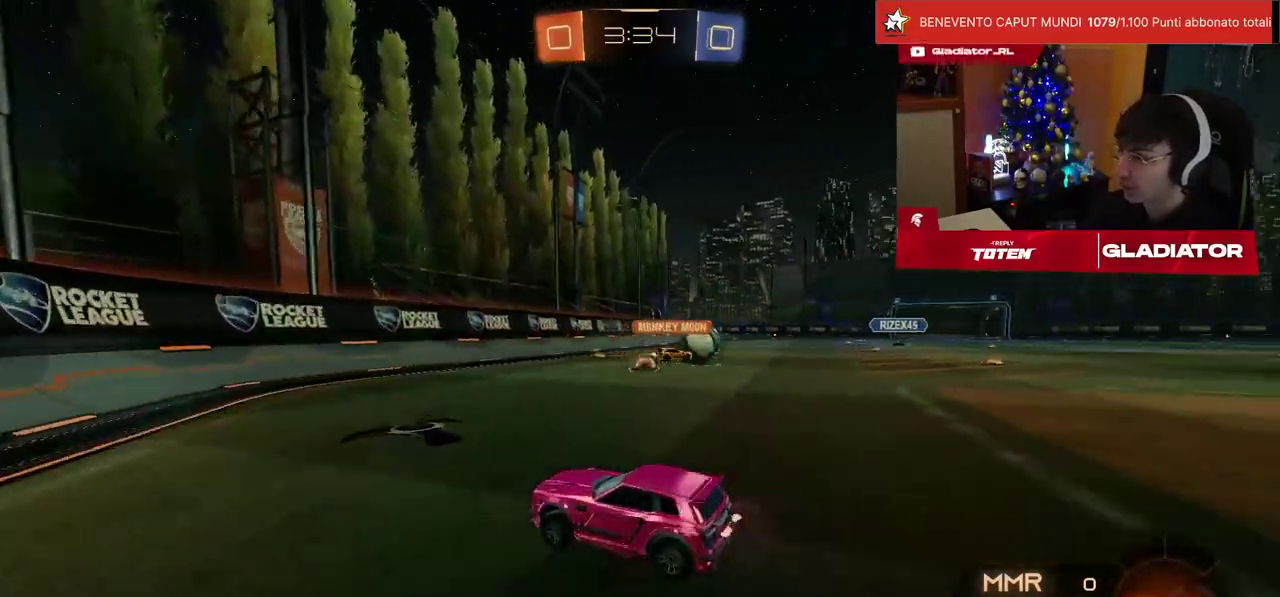
{"buttons": ["R2"], "left_stick": "right", "events": []}
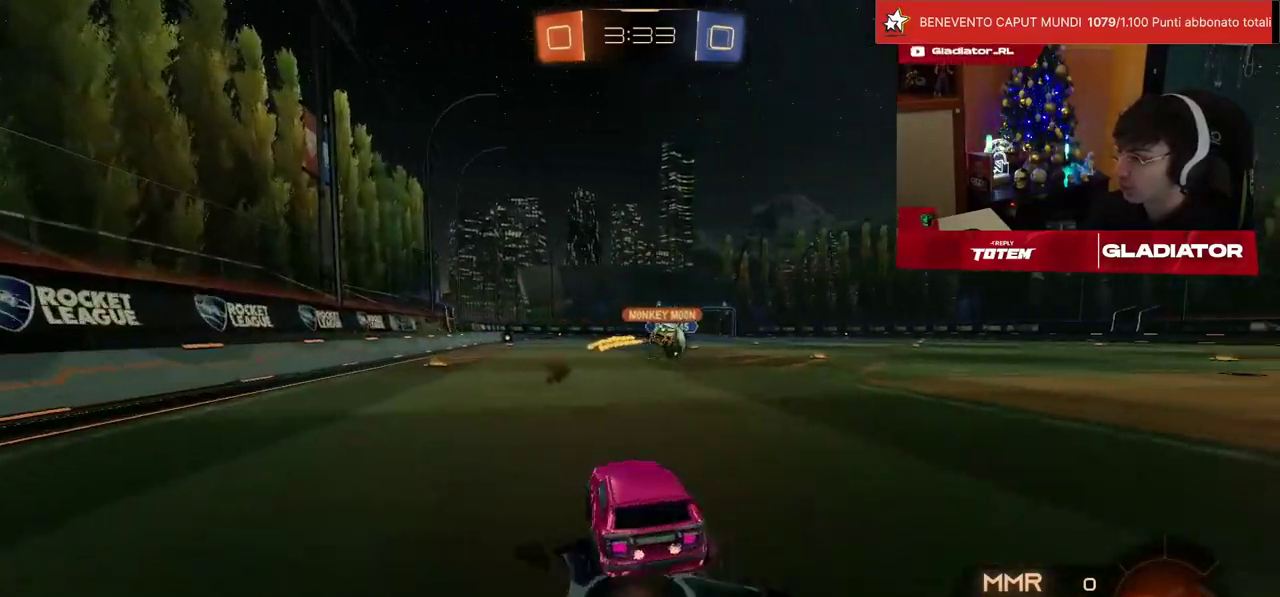
{"buttons": ["R2"], "left_stick": "center", "events": [[350, "left_stick", "center"]]}
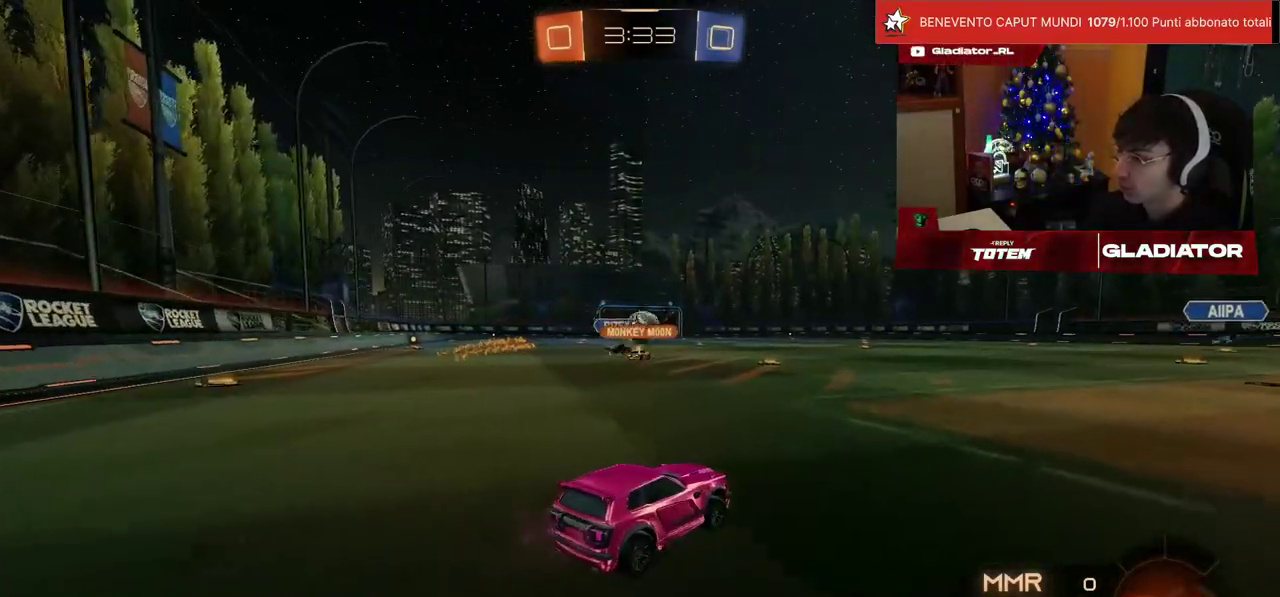
{"buttons": ["R2"], "left_stick": "up-right", "events": [[183, "left_stick", "right"], [417, "left_stick", "up-right"]]}
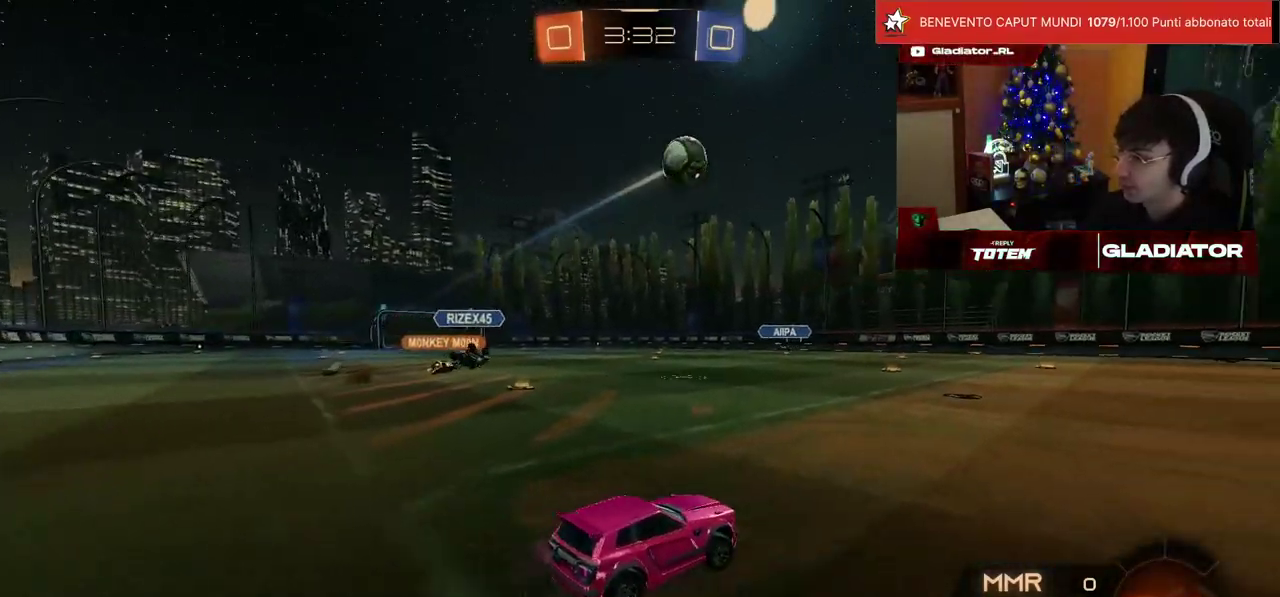
{"buttons": ["R1", "R2"], "left_stick": "up", "events": [[50, "left_stick", "center"], [133, "left_stick", "up-right"], [217, "R1", "down"], [250, "left_stick", "up"], [283, "CROSS", "down"], [367, "CROSS", "up"], [417, "CROSS", "down"], [483, "CROSS", "up"]]}
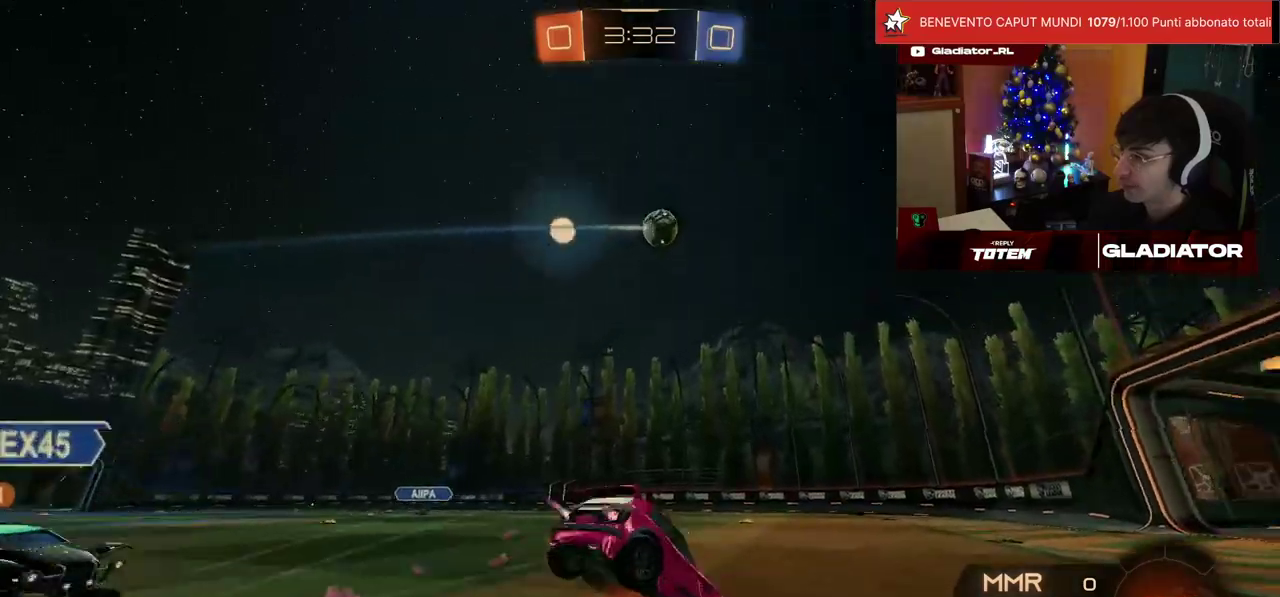
{"buttons": ["R2"], "left_stick": "center", "events": [[67, "R1", "up"], [100, "left_stick", "center"]]}
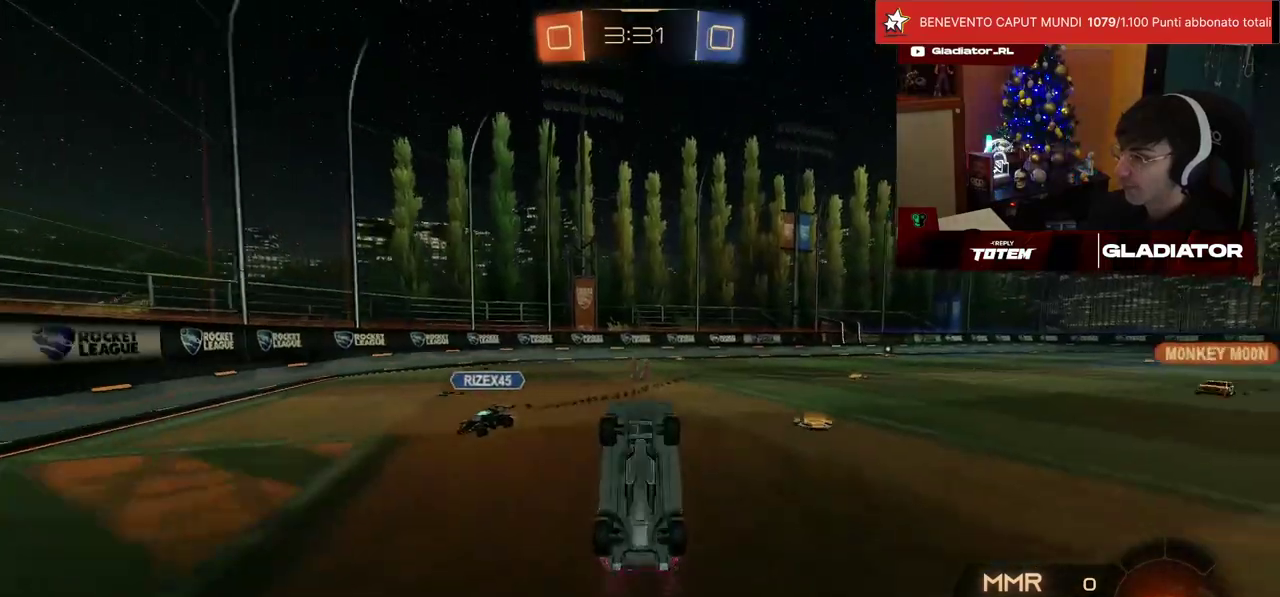
{"buttons": ["R1", "R2"], "left_stick": "left", "events": [[300, "R1", "down"], [300, "TRIANGLE", "down"], [367, "TRIANGLE", "up"], [433, "left_stick", "left"]]}
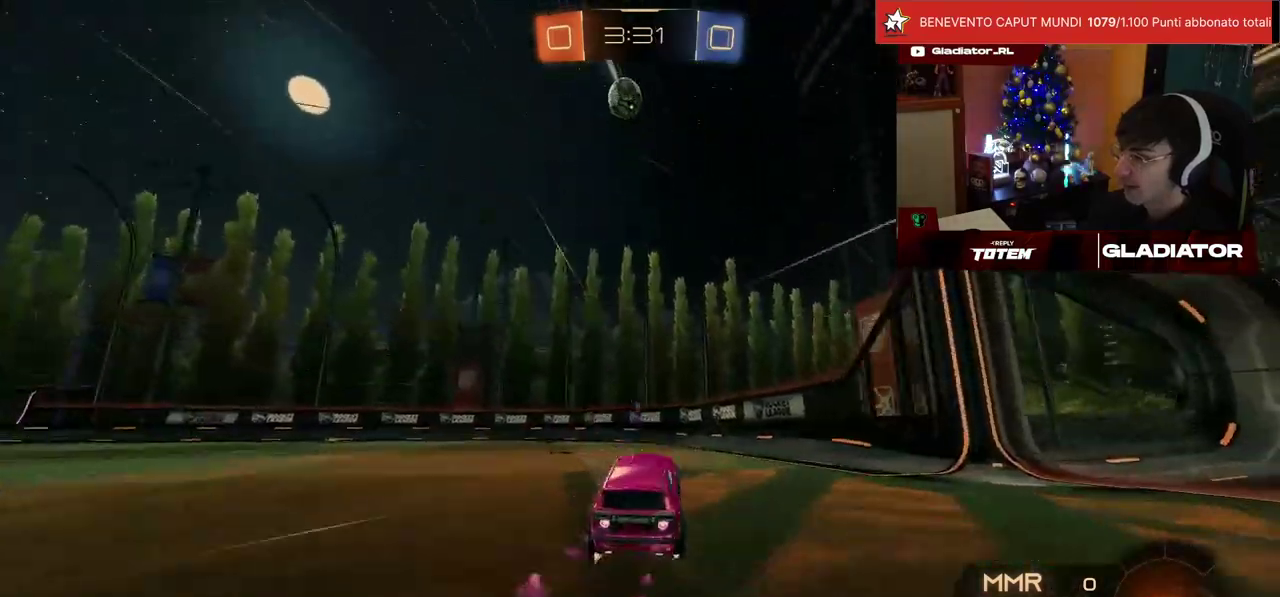
{"buttons": ["R2"], "left_stick": "center", "events": [[150, "R1", "up"], [250, "TRIANGLE", "down"], [283, "left_stick", "center"], [333, "TRIANGLE", "up"]]}